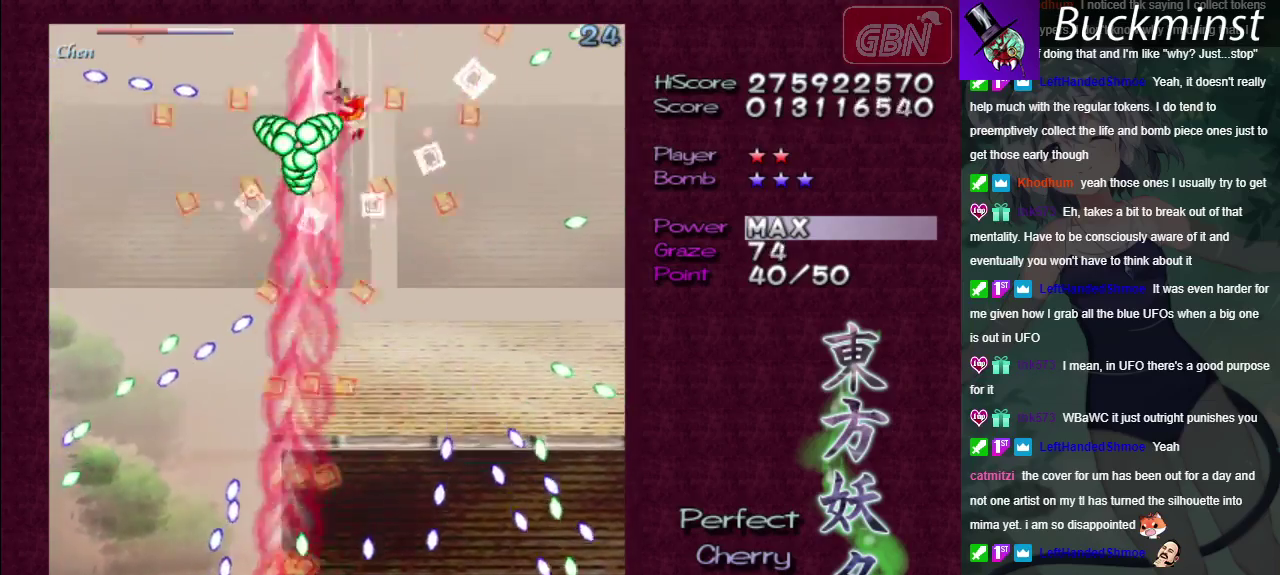
Gameplay with a controller (Xbox layout); each line is a JSON object with the inputs held at the frame after it (dt_ms = milliseconds from this image to that frame). "events" lists button and stick changes between this image and that frame as [ms after this image, input, new state], when the widget could be followed in between. Not read: L3 R3.
{"dt_ms": 200, "buttons": ["A", "X"], "left_stick": "up", "right_stick": "center"}
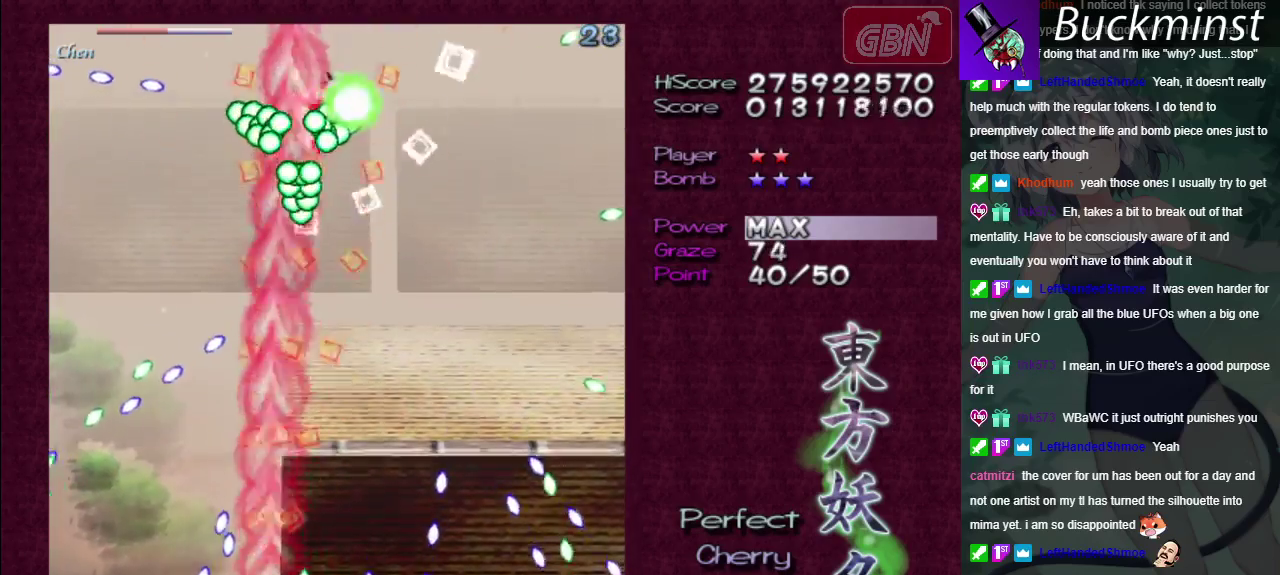
{"dt_ms": 600, "buttons": ["A"], "left_stick": "down-right", "right_stick": "center", "events": [[83, "X", "up"], [150, "left_stick", "center"], [533, "left_stick", "down-right"]]}
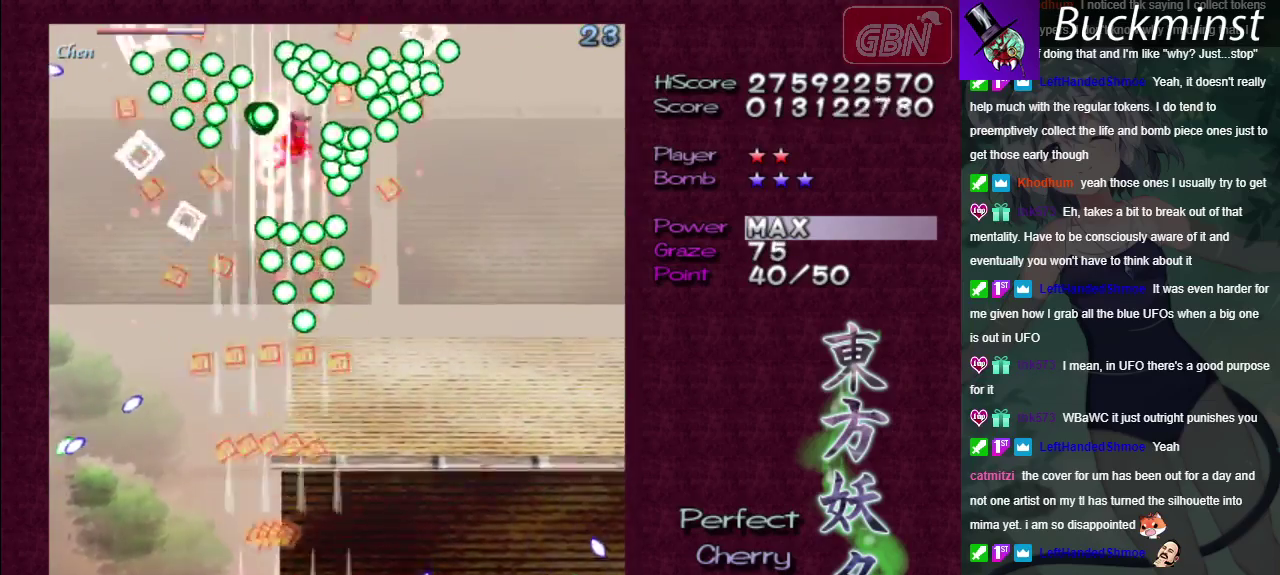
{"dt_ms": 400, "buttons": ["A"], "left_stick": "down", "right_stick": "center", "events": [[83, "left_stick", "center"], [400, "left_stick", "down"]]}
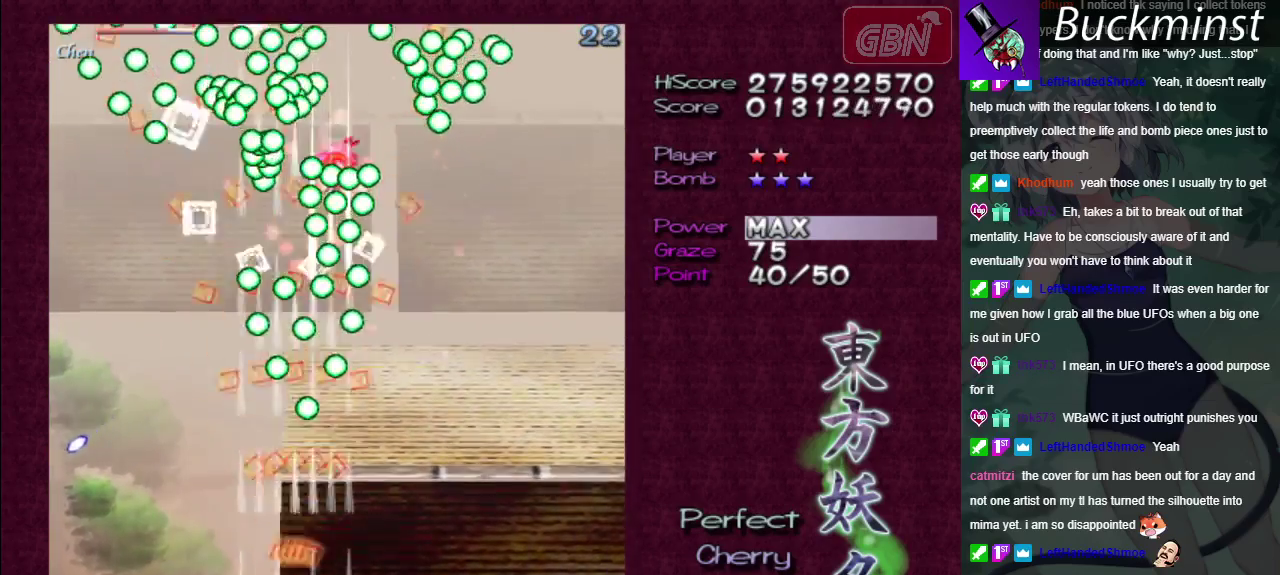
{"dt_ms": 500, "buttons": ["A"], "left_stick": "center", "right_stick": "center", "events": [[383, "left_stick", "center"]]}
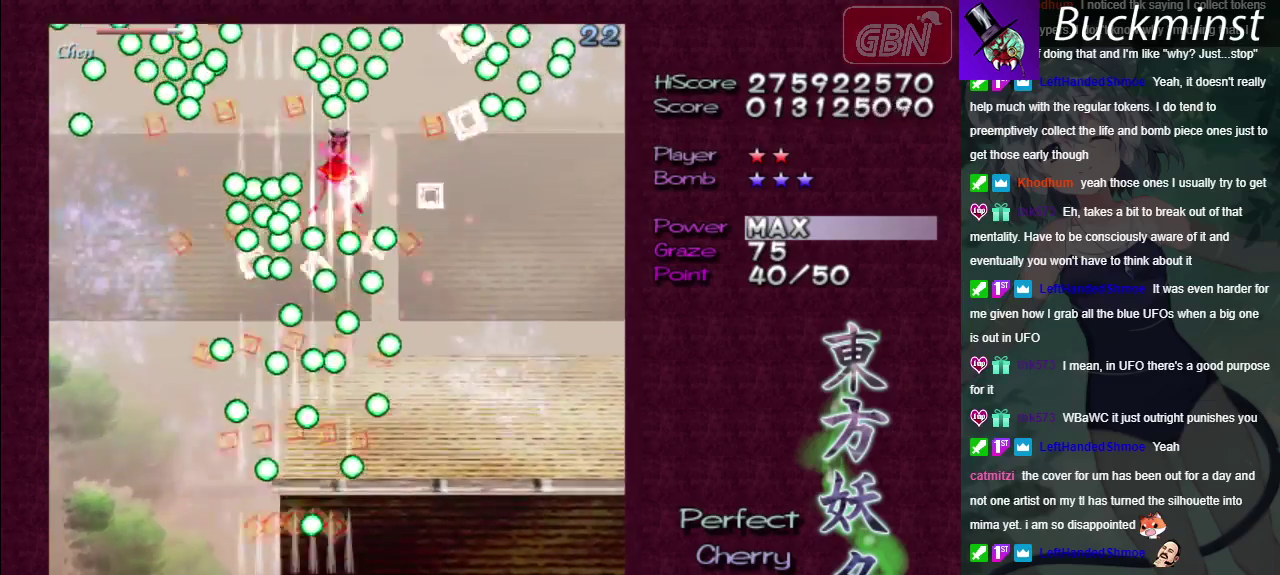
{"dt_ms": 500, "buttons": ["A"], "left_stick": "center", "right_stick": "center", "events": []}
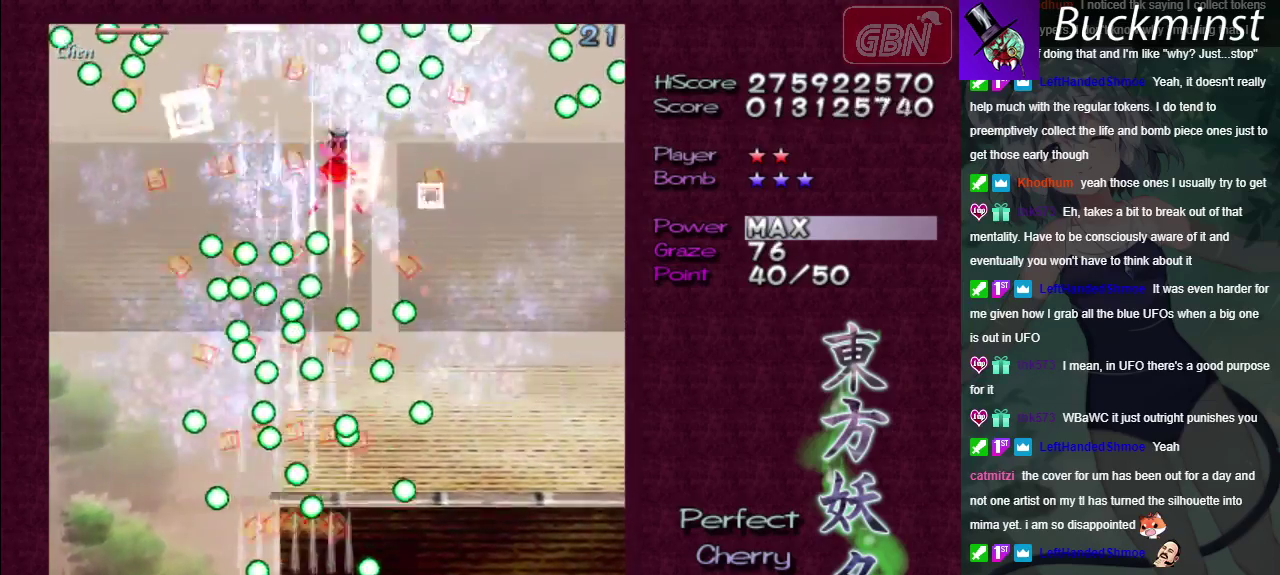
{"dt_ms": 300, "buttons": ["A", "X"], "left_stick": "right", "right_stick": "center", "events": [[233, "X", "down"], [267, "left_stick", "right"]]}
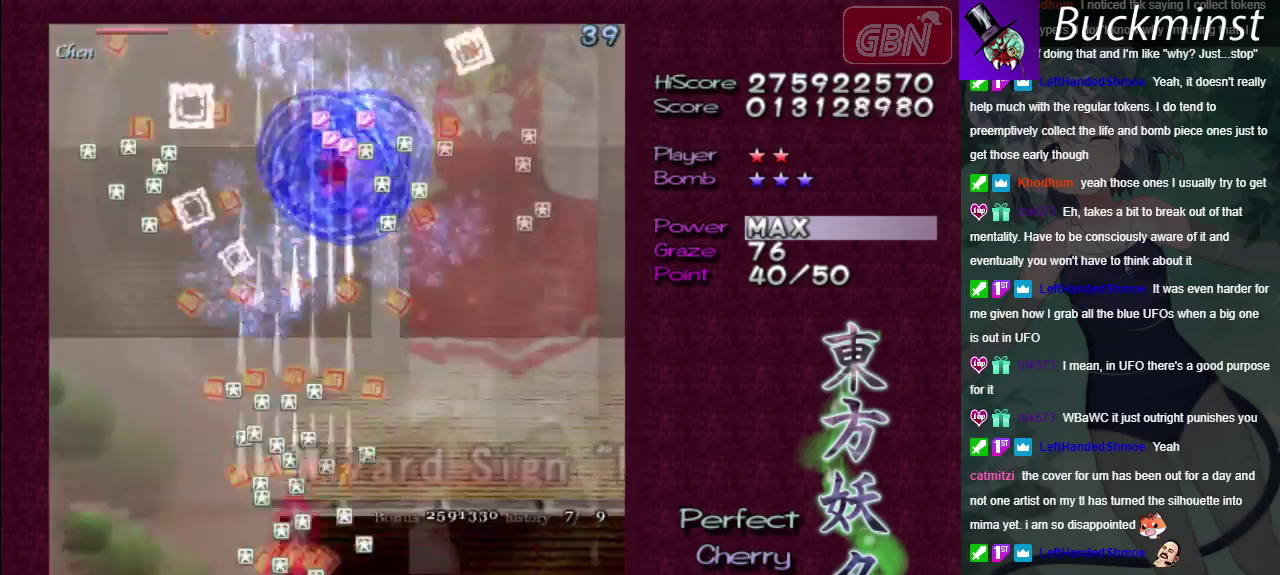
{"dt_ms": 500, "buttons": ["A"], "left_stick": "center", "right_stick": "center", "events": [[150, "left_stick", "down"], [250, "left_stick", "center"], [483, "X", "up"]]}
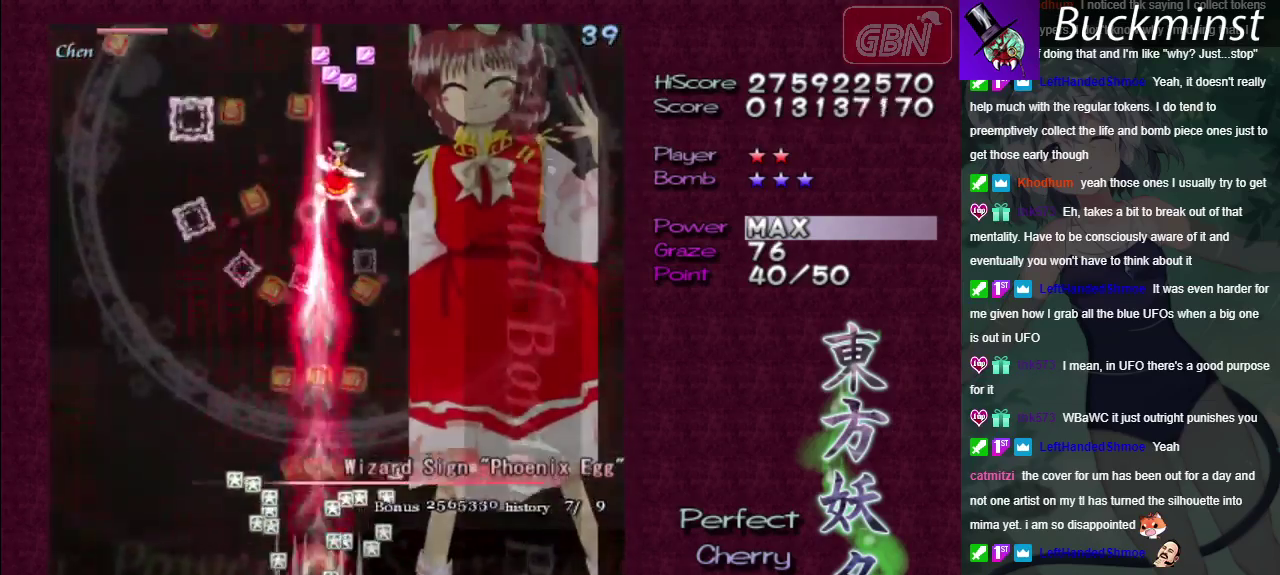
{"dt_ms": 700, "buttons": ["A"], "left_stick": "center", "right_stick": "center", "events": []}
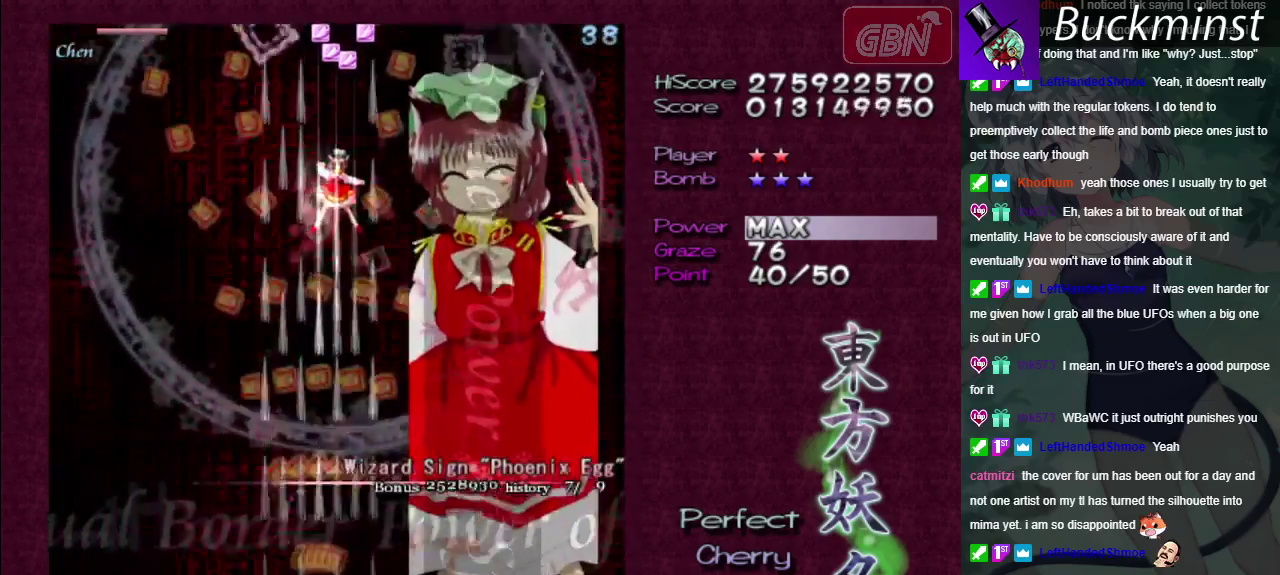
{"dt_ms": 500, "buttons": ["A"], "left_stick": "center", "right_stick": "center", "events": []}
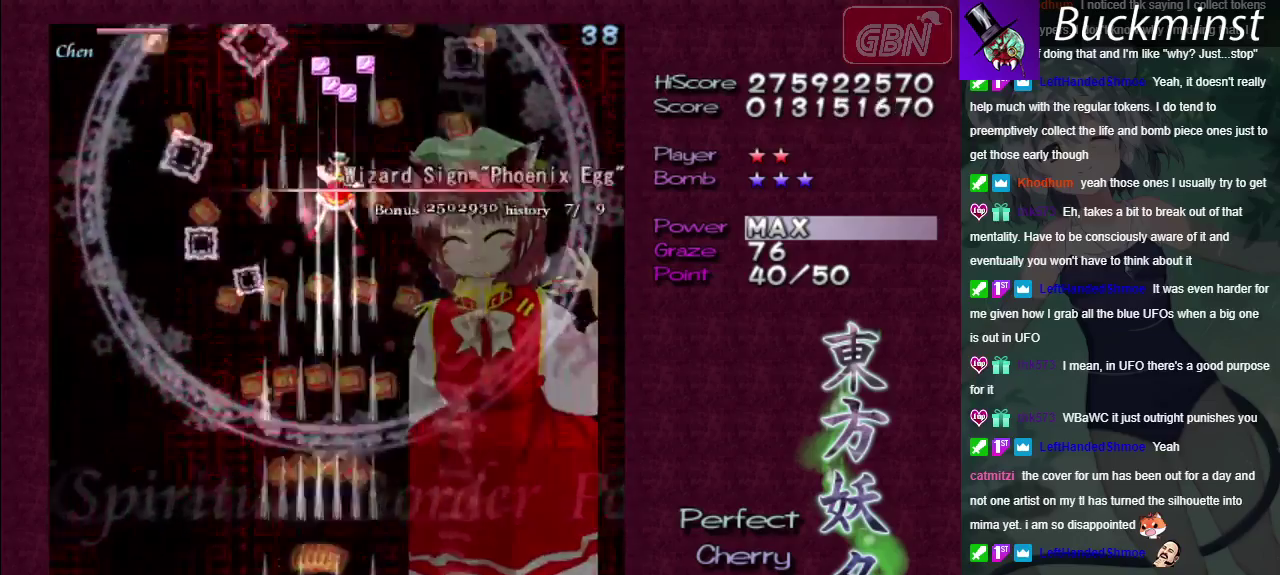
{"dt_ms": 500, "buttons": ["A"], "left_stick": "center", "right_stick": "center", "events": []}
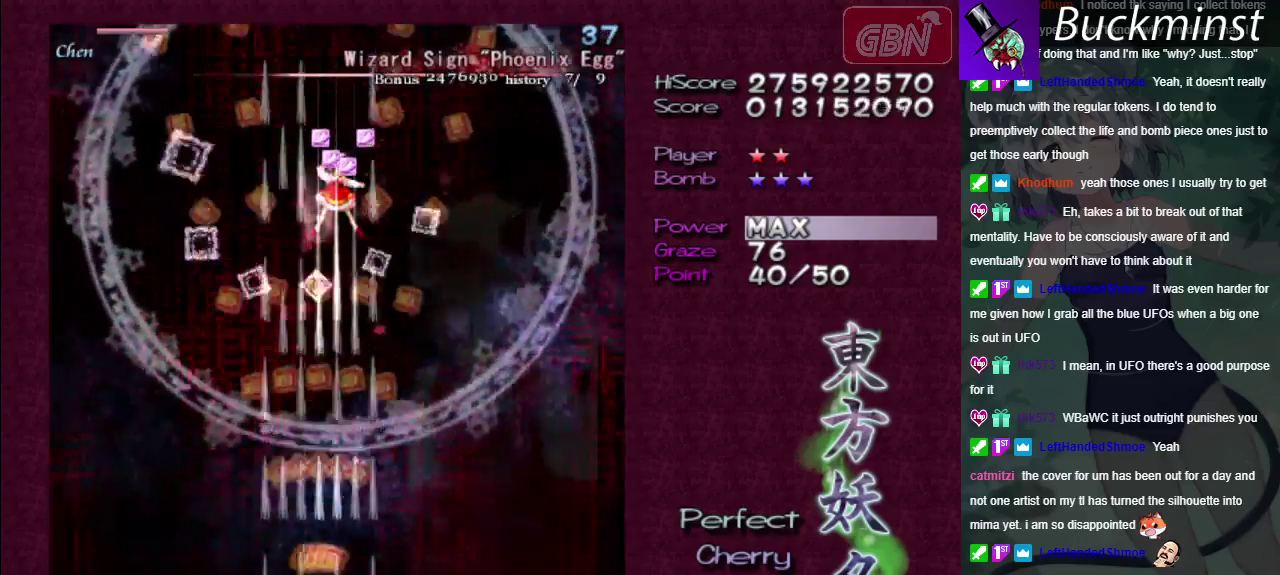
{"dt_ms": 500, "buttons": ["A"], "left_stick": "center", "right_stick": "center", "events": []}
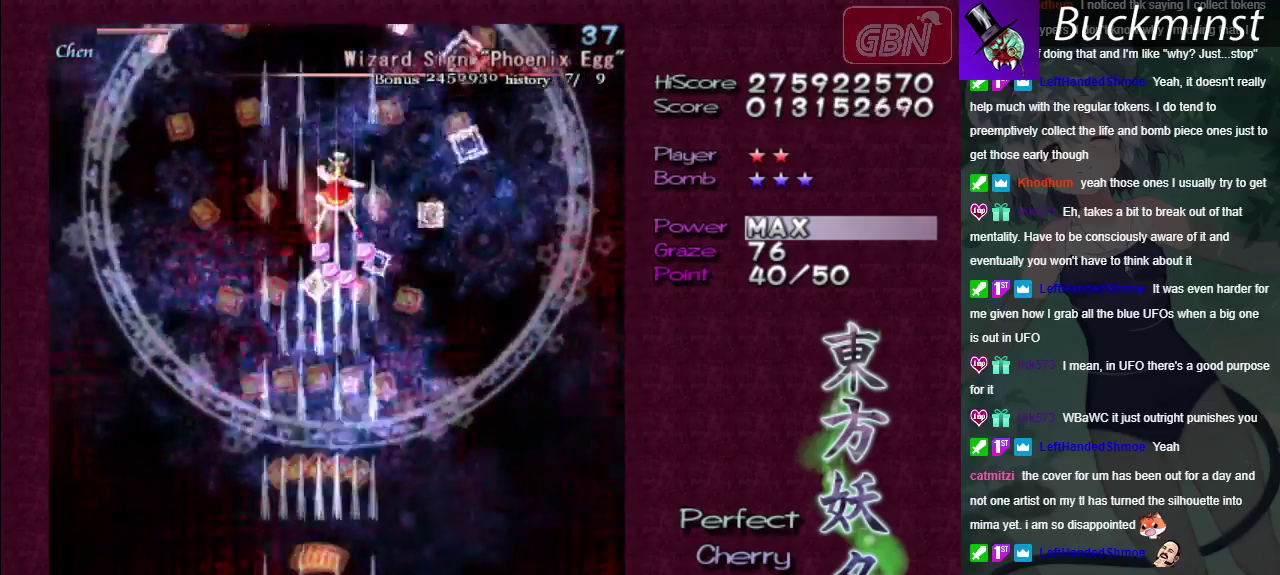
{"dt_ms": 500, "buttons": ["A"], "left_stick": "center", "right_stick": "center", "events": []}
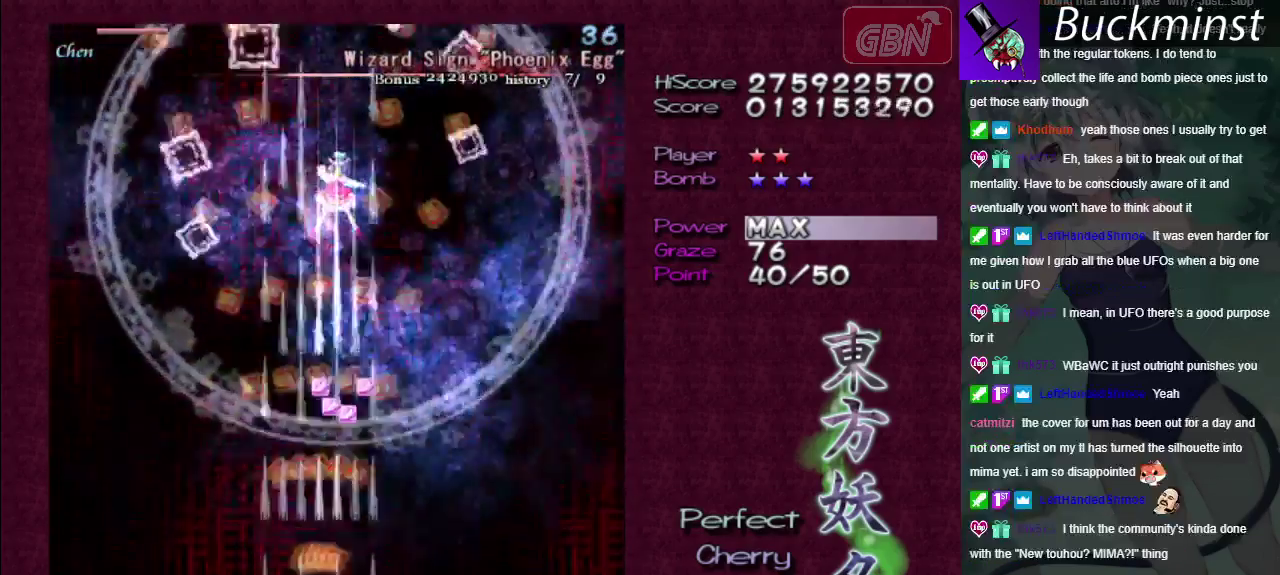
{"dt_ms": 500, "buttons": ["A"], "left_stick": "center", "right_stick": "center", "events": []}
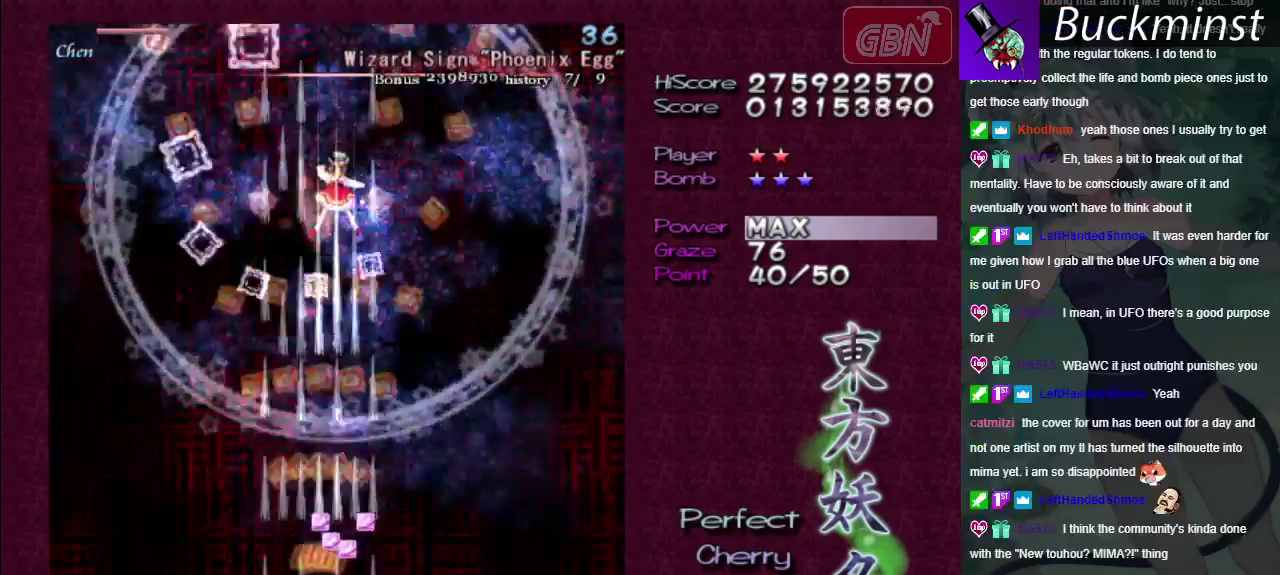
{"dt_ms": 600, "buttons": ["A"], "left_stick": "up-left", "right_stick": "center", "events": [[267, "left_stick", "right"], [500, "left_stick", "left"], [517, "left_stick", "up-left"]]}
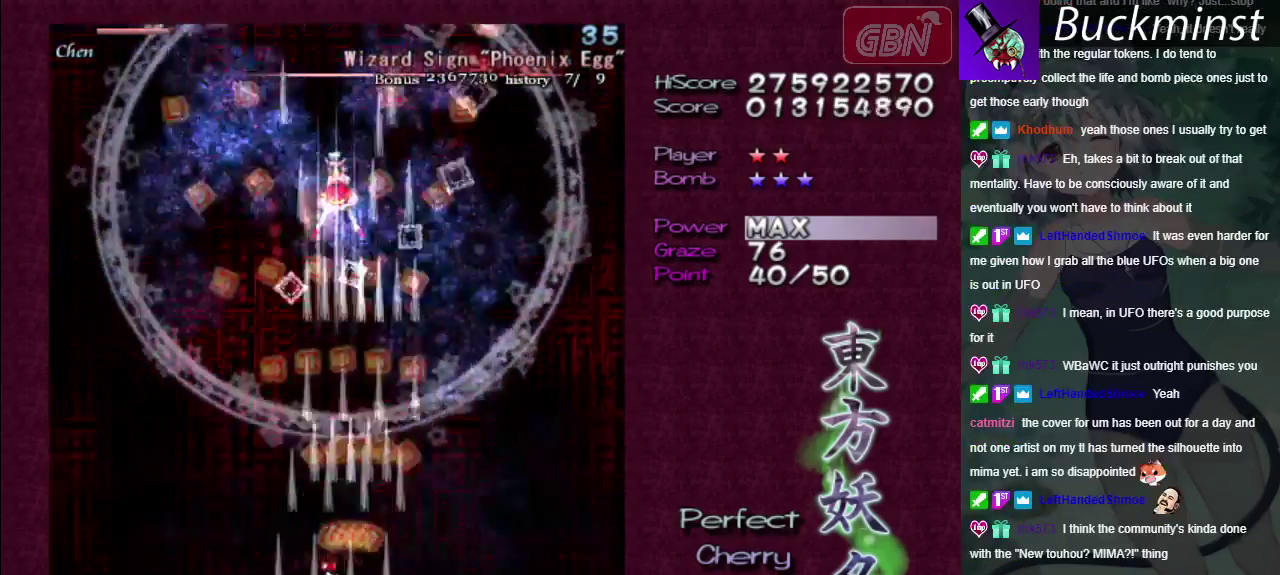
{"dt_ms": 500, "buttons": ["A"], "left_stick": "down", "right_stick": "center", "events": [[83, "left_stick", "center"], [417, "left_stick", "down-left"], [483, "left_stick", "down"]]}
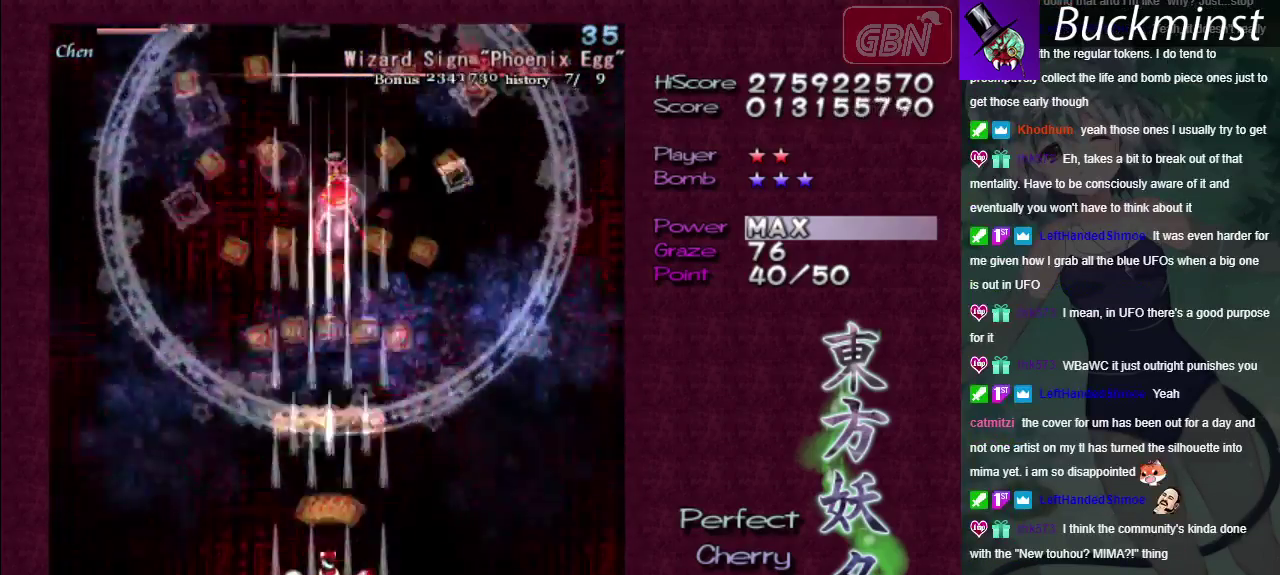
{"dt_ms": 400, "buttons": ["A"], "left_stick": "down", "right_stick": "center", "events": [[117, "left_stick", "center"], [300, "left_stick", "down"]]}
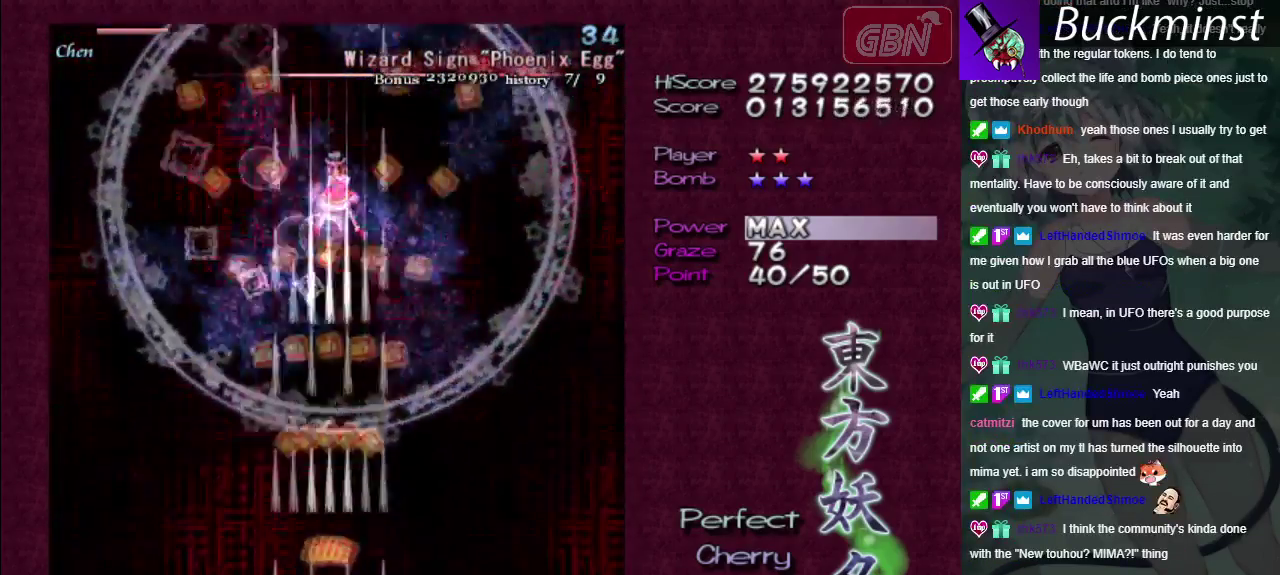
{"dt_ms": 500, "buttons": ["A"], "left_stick": "center", "right_stick": "center", "events": [[67, "left_stick", "center"]]}